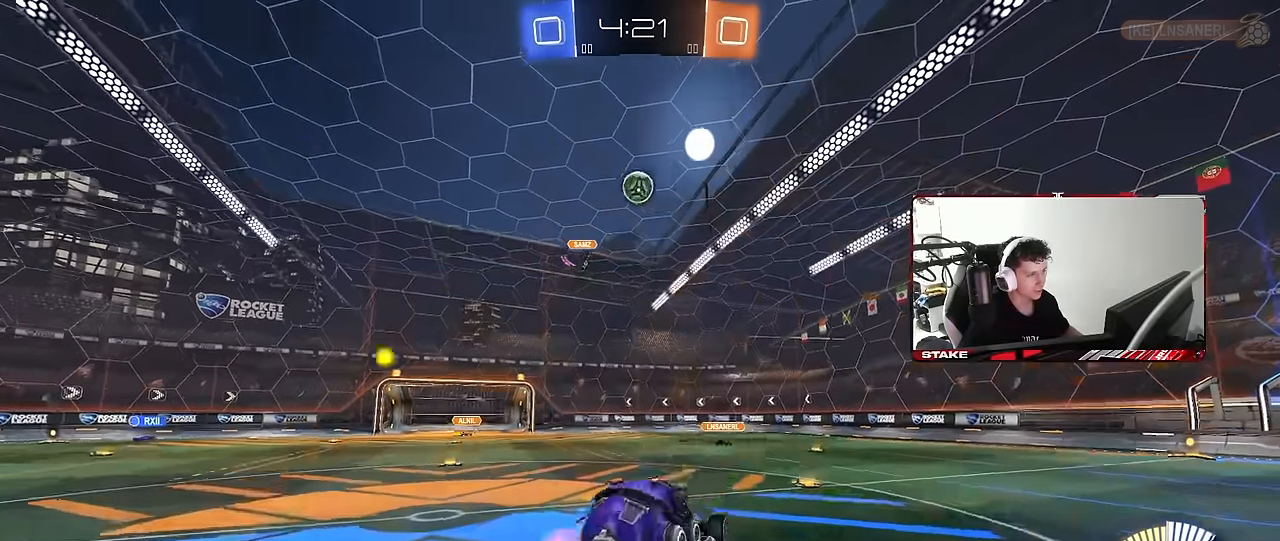
Gameplay with keyboard and mouse; each line is a JSON object with the keys and mouse buttons held at the frame after it. "events" lists presses ("down") and releases ("up") of "1", "2", "3", "4", "5", "a", "alt", "c", "caps_lock", "ctrl", "d", "e", "f", "g", "q", "r", "s", "shift", "space", "t", "tab", "v", "w", "x", "z", "mouse_left", "mouse_wheel" and "mouse_right" between this image and that frame as [ms after this image, input, new state], when the widget could be followed in between. "mouse_left", "mouse_wheel", "mouse_right" = the "left", "wheel", "right" buttons of the "mouse" list. No other keys are recorded. "wheel" means that the mouse wheel is clicked or scrolled. "mouse_move" is the direction in which the mouse moves at that frame (one of eight, or "still"), when it could be read.
{"keys": ["a", "w"], "mouse": ["left"], "mouse_move": "still", "events": [[17, "mouse_right", "down"], [50, "a", "down"], [50, "s", "down"], [100, "shift", "down"], [150, "a", "up"], [150, "d", "down"], [150, "s", "up"], [200, "mouse_right", "up"], [250, "d", "up"], [250, "shift", "up"], [333, "d", "down"], [383, "w", "down"], [433, "a", "down"], [433, "d", "up"]]}
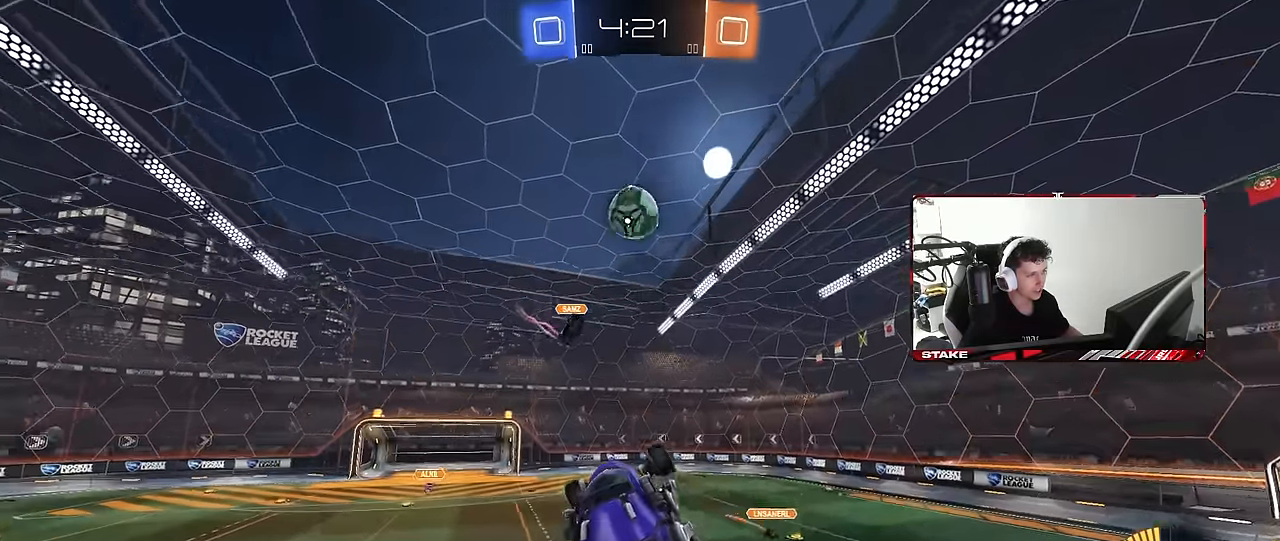
{"keys": ["a", "shift", "w"], "mouse": ["left"], "mouse_move": "still", "events": [[67, "w", "up"], [117, "a", "up"], [167, "a", "down"], [217, "w", "down"], [267, "shift", "down"]]}
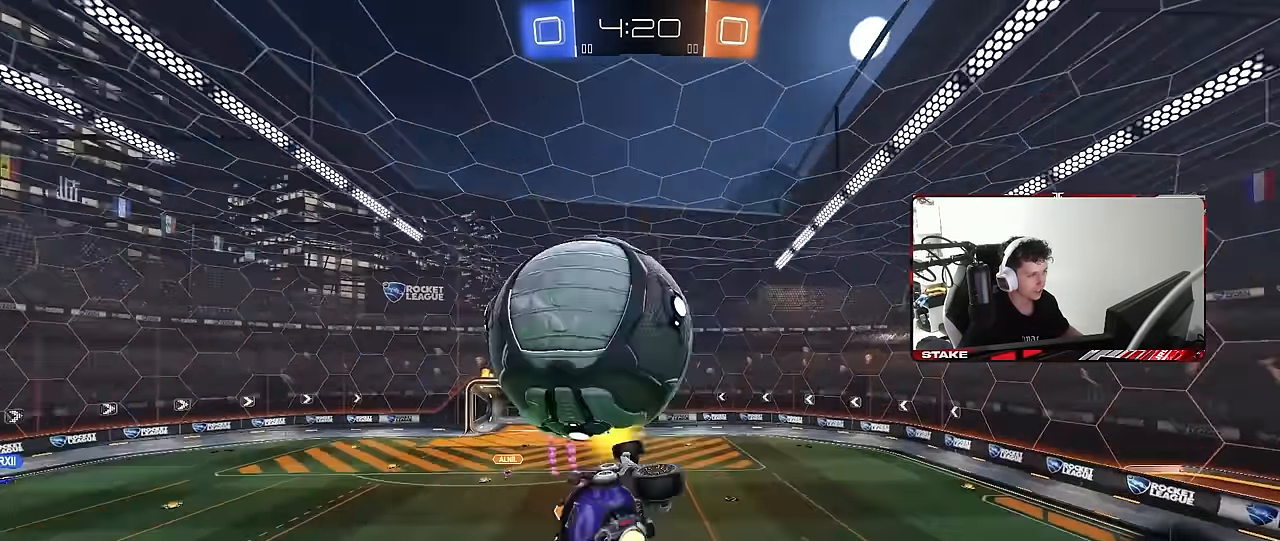
{"keys": ["a", "shift"], "mouse": [], "mouse_move": "still", "events": [[83, "mouse_left", "up"], [183, "w", "up"], [283, "w", "down"], [467, "w", "up"]]}
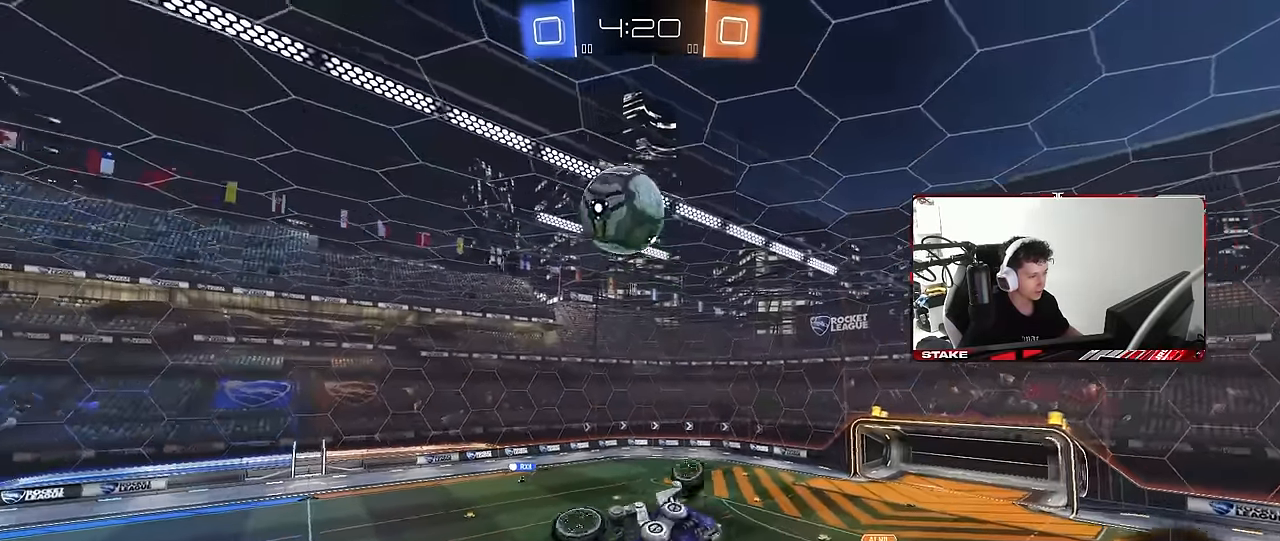
{"keys": ["a", "shift", "space", "w"], "mouse": [], "mouse_move": "still", "events": [[200, "w", "down"], [383, "space", "down"]]}
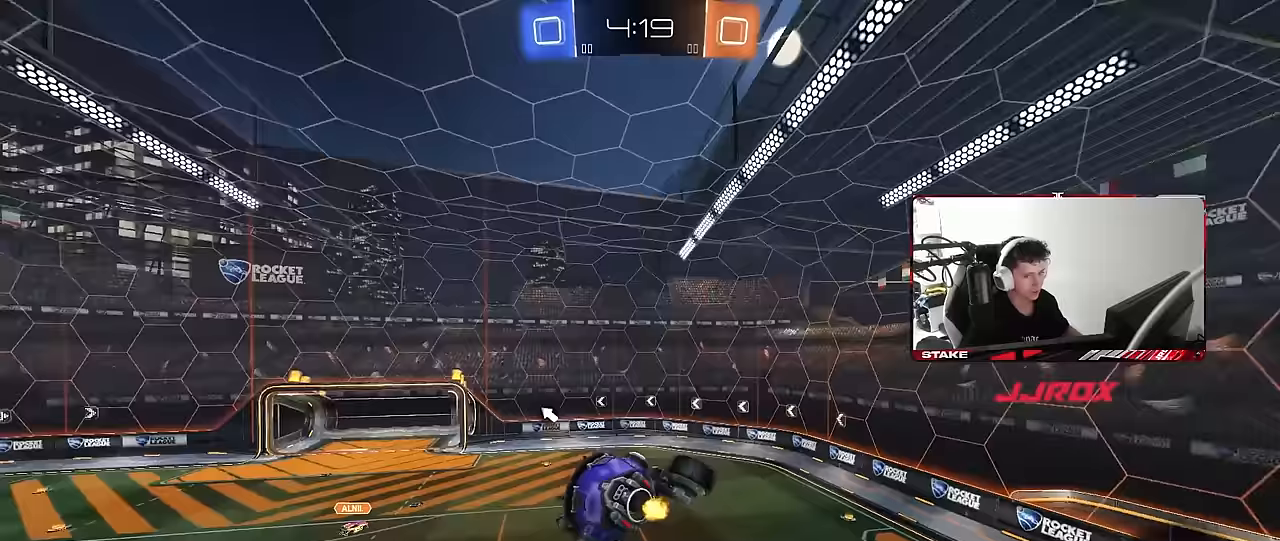
{"keys": ["a", "shift"], "mouse": [], "mouse_move": "still", "events": [[67, "space", "up"], [117, "mouse_left", "down"], [167, "w", "up"], [300, "mouse_left", "up"]]}
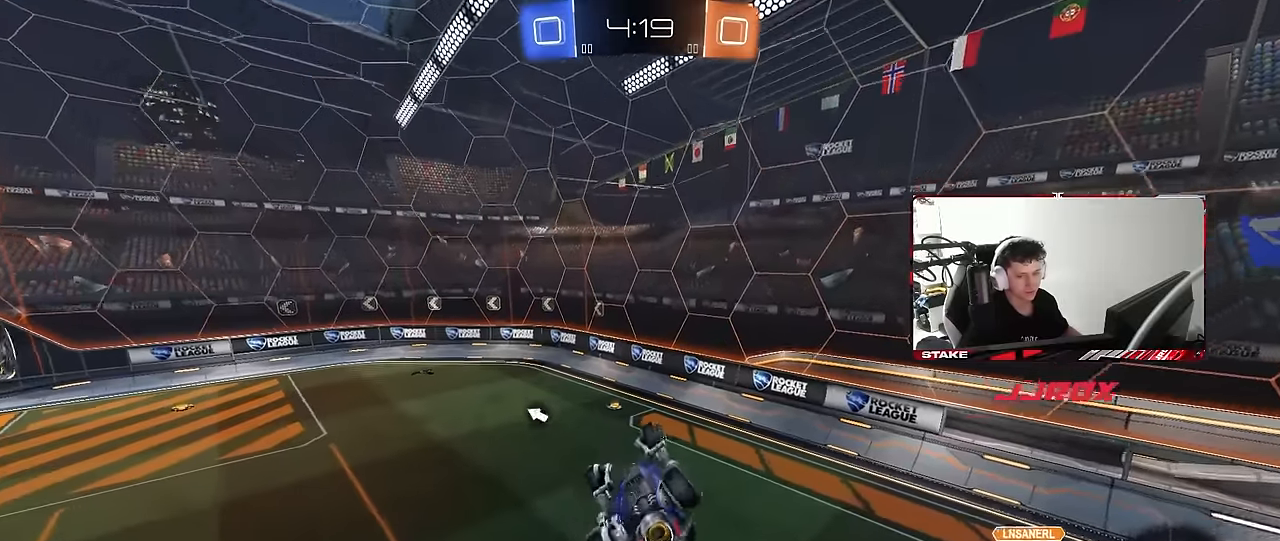
{"keys": ["space"], "mouse": [], "mouse_move": "still", "events": [[50, "s", "down"], [183, "s", "up"], [317, "a", "up"], [317, "shift", "up"], [367, "space", "down"]]}
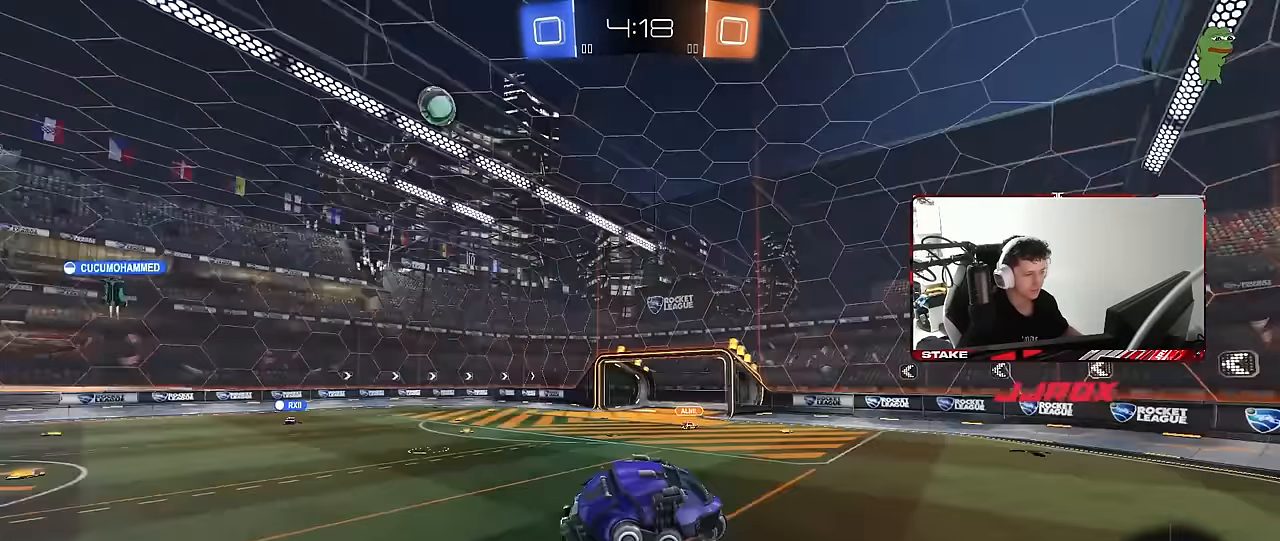
{"keys": ["w"], "mouse": [], "mouse_move": "still", "events": [[17, "w", "down"], [100, "space", "up"]]}
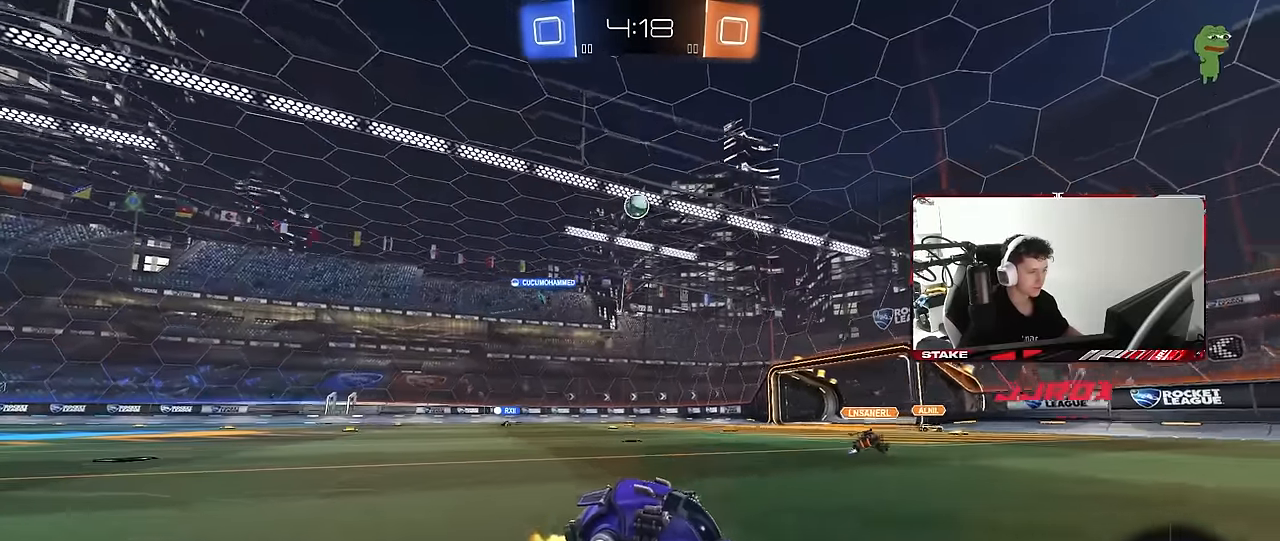
{"keys": ["a", "w"], "mouse": [], "mouse_move": "still", "events": [[117, "a", "down"]]}
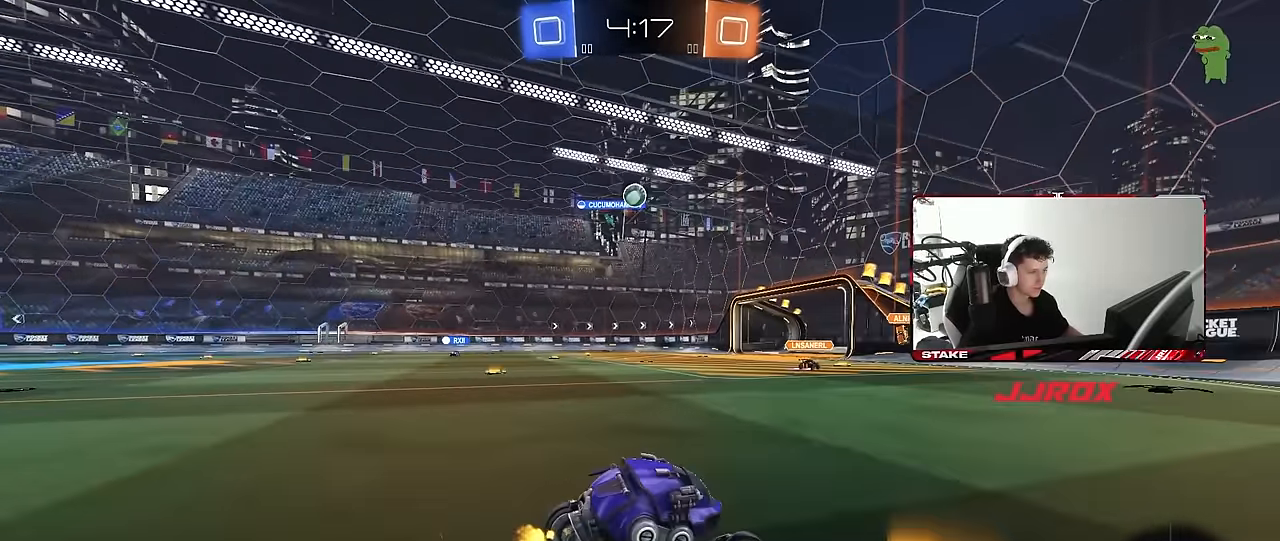
{"keys": ["a", "w"], "mouse": [], "mouse_move": "still", "events": []}
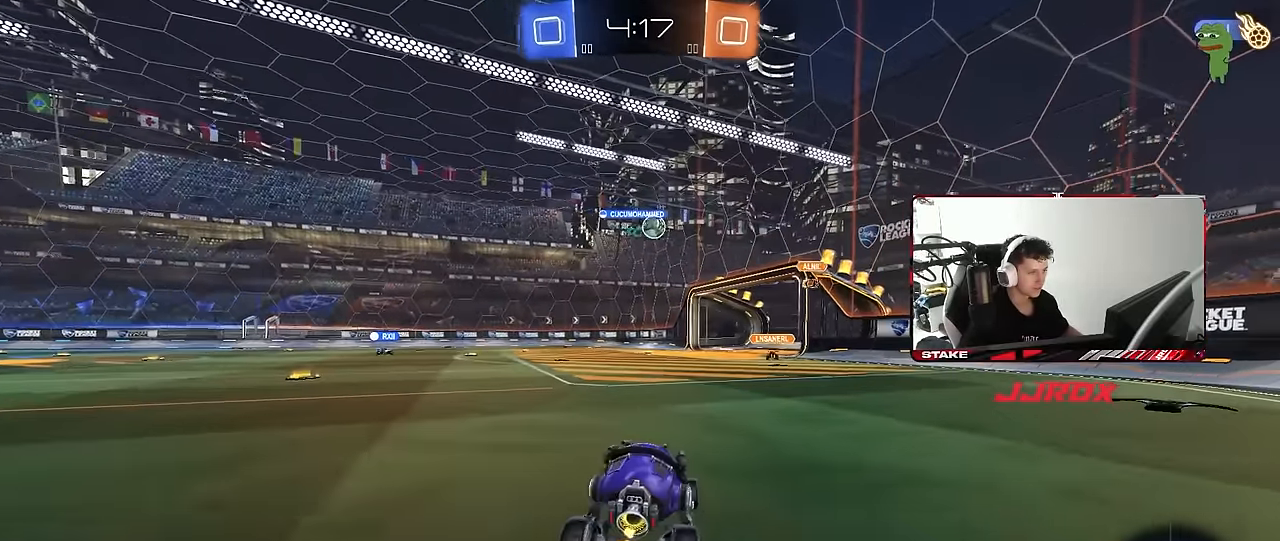
{"keys": ["w"], "mouse": [], "mouse_move": "still", "events": [[433, "a", "up"]]}
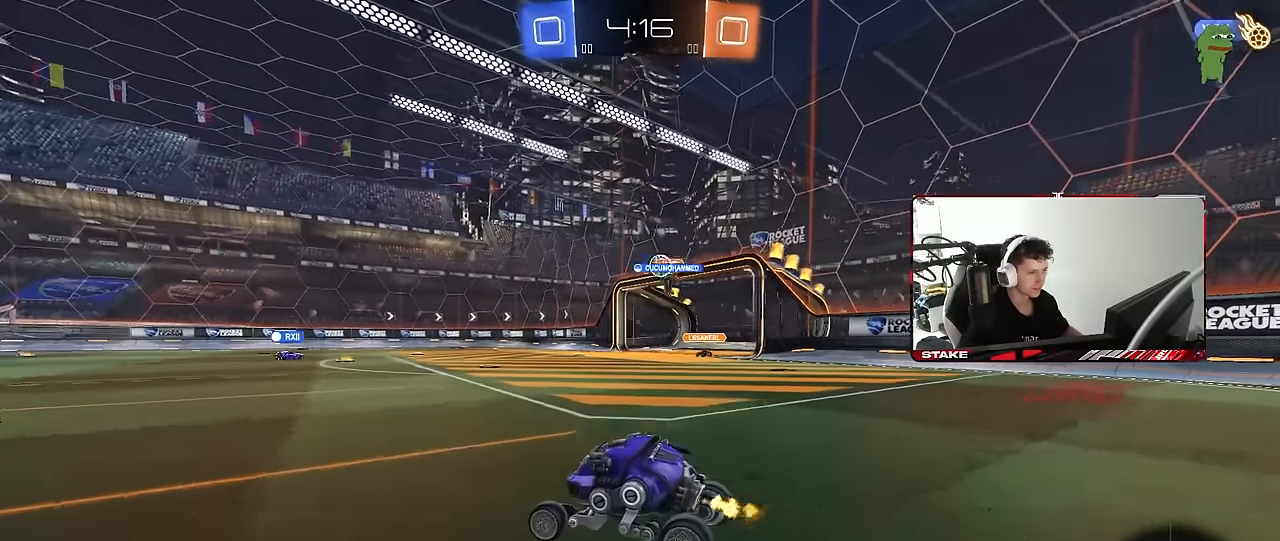
{"keys": ["d", "w"], "mouse": ["left", "right"], "mouse_move": "still", "events": [[350, "d", "down"], [450, "mouse_left", "down"], [500, "mouse_right", "down"]]}
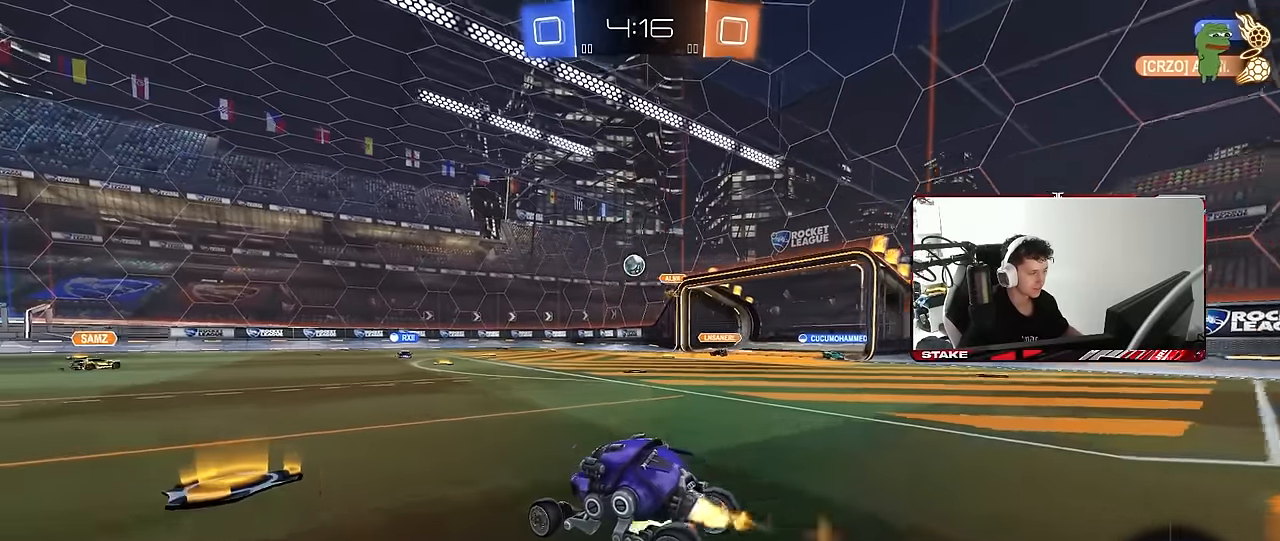
{"keys": ["a", "s", "shift"], "mouse": ["left"], "mouse_move": "still", "events": [[50, "a", "down"], [50, "d", "up"], [50, "shift", "down"], [83, "mouse_right", "up"], [133, "mouse_right", "down"], [233, "mouse_right", "up"], [233, "s", "down"], [233, "w", "up"]]}
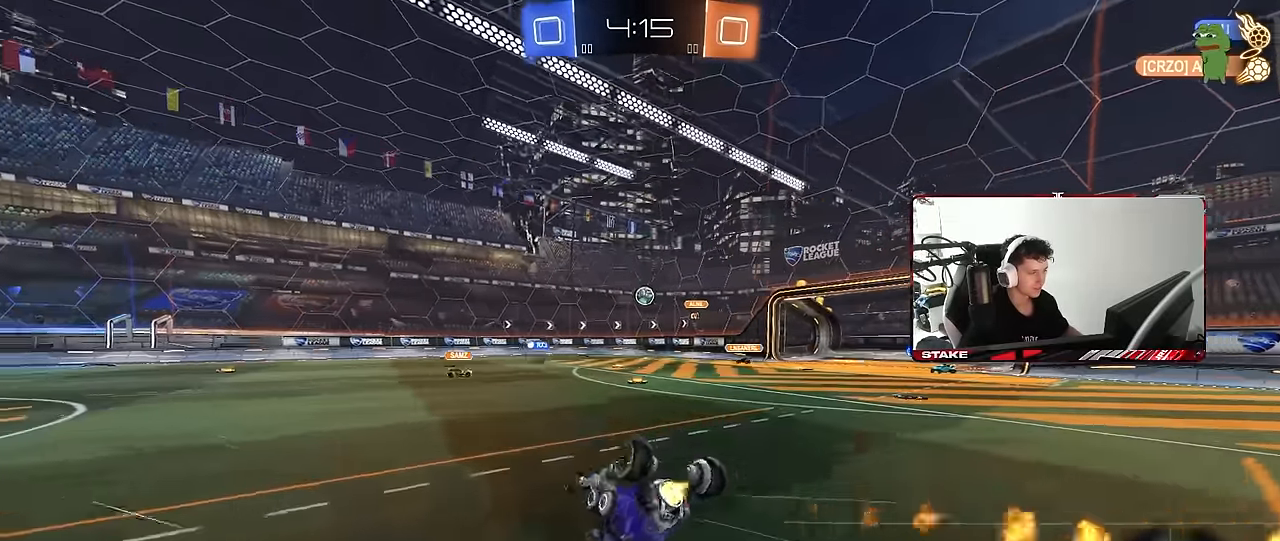
{"keys": ["s"], "mouse": [], "mouse_move": "still", "events": [[17, "mouse_left", "up"], [67, "s", "up"], [200, "s", "down"], [433, "shift", "up"], [483, "a", "up"]]}
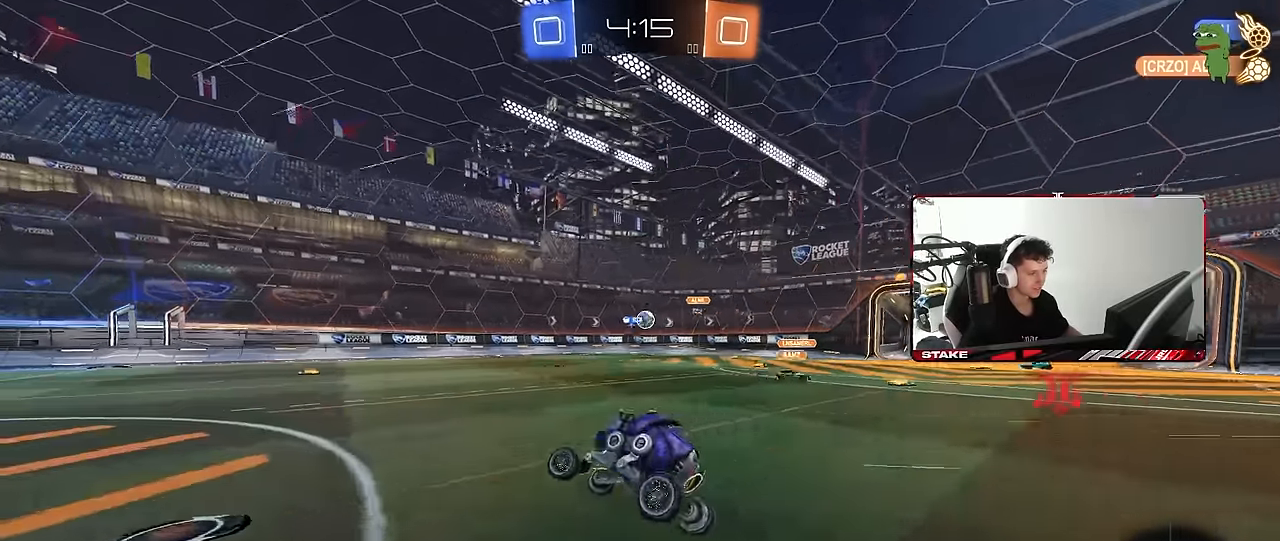
{"keys": ["w"], "mouse": ["left"], "mouse_move": "still", "events": [[33, "s", "up"], [67, "d", "down"], [217, "w", "down"], [400, "d", "up"], [400, "mouse_left", "down"]]}
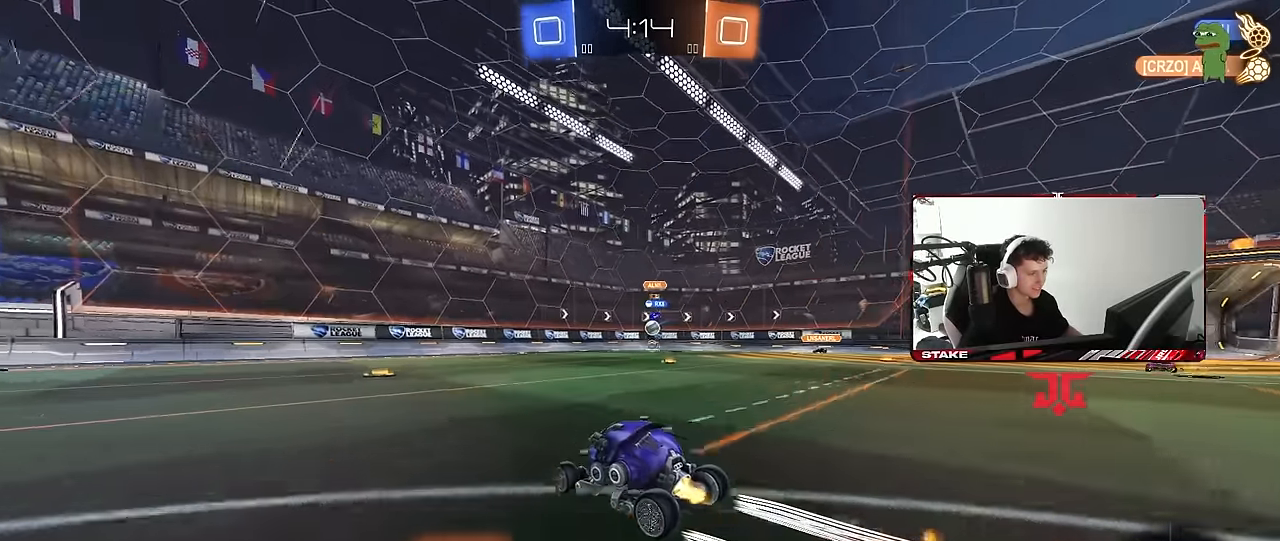
{"keys": ["d", "w"], "mouse": [], "mouse_move": "still", "events": [[50, "d", "down"], [133, "mouse_left", "up"], [367, "d", "up"], [467, "d", "down"]]}
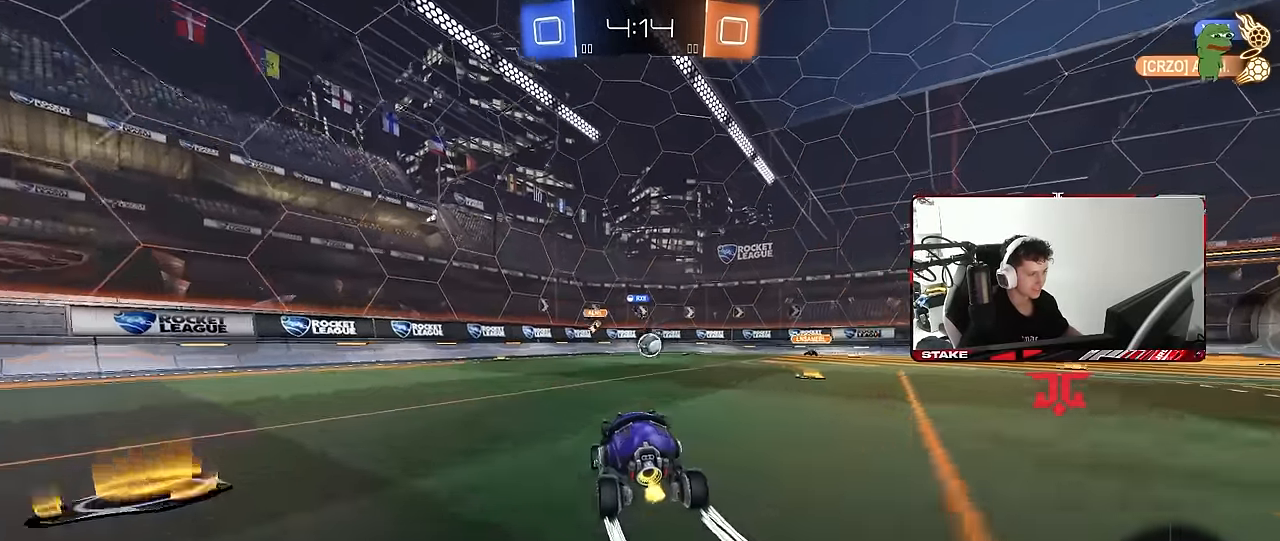
{"keys": [], "mouse": ["left"], "mouse_move": "down-right", "events": [[17, "d", "up"], [200, "d", "down"], [250, "w", "up"], [300, "mouse_right", "down"], [333, "d", "up"], [333, "s", "down"], [383, "a", "down"], [383, "mouse_left", "down"], [433, "mouse_right", "up"], [483, "a", "up"], [483, "s", "up"]]}
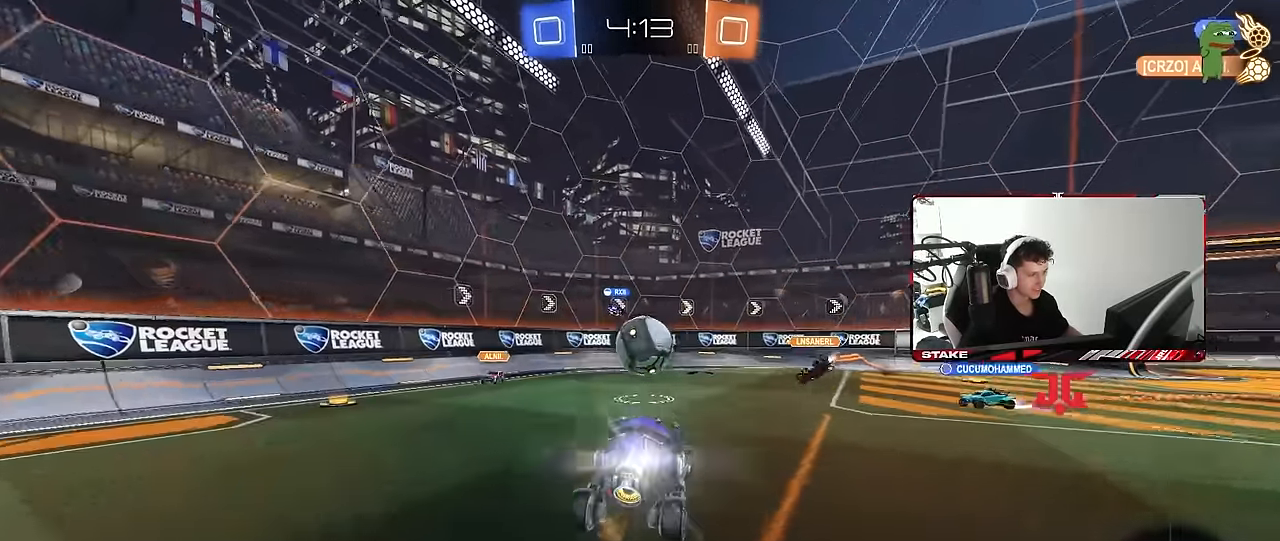
{"keys": ["a", "shift"], "mouse": [], "mouse_move": "still", "events": [[33, "mouse_left", "up"], [117, "w", "down"], [167, "a", "down"], [167, "shift", "down"], [267, "mouse_left", "down"], [267, "mouse_right", "down"], [300, "s", "down"], [300, "w", "up"], [450, "mouse_right", "up"], [450, "s", "up"], [500, "mouse_left", "up"]]}
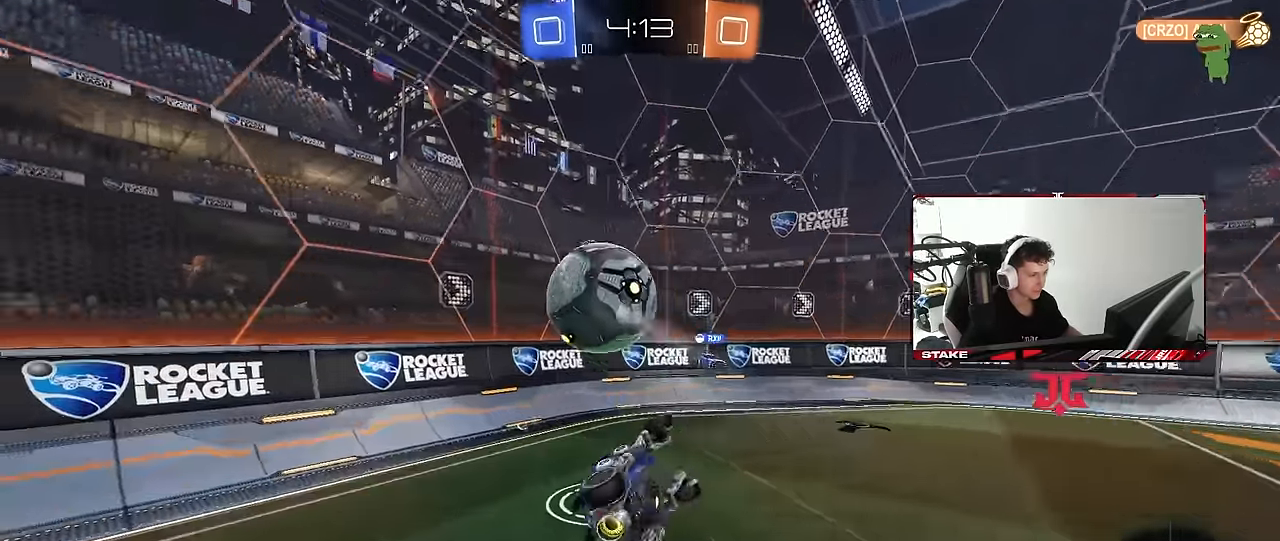
{"keys": ["d"], "mouse": ["left"], "mouse_move": "still", "events": [[133, "s", "down"], [183, "mouse_left", "down"], [283, "shift", "up"], [317, "a", "up"], [317, "d", "down"], [467, "s", "up"]]}
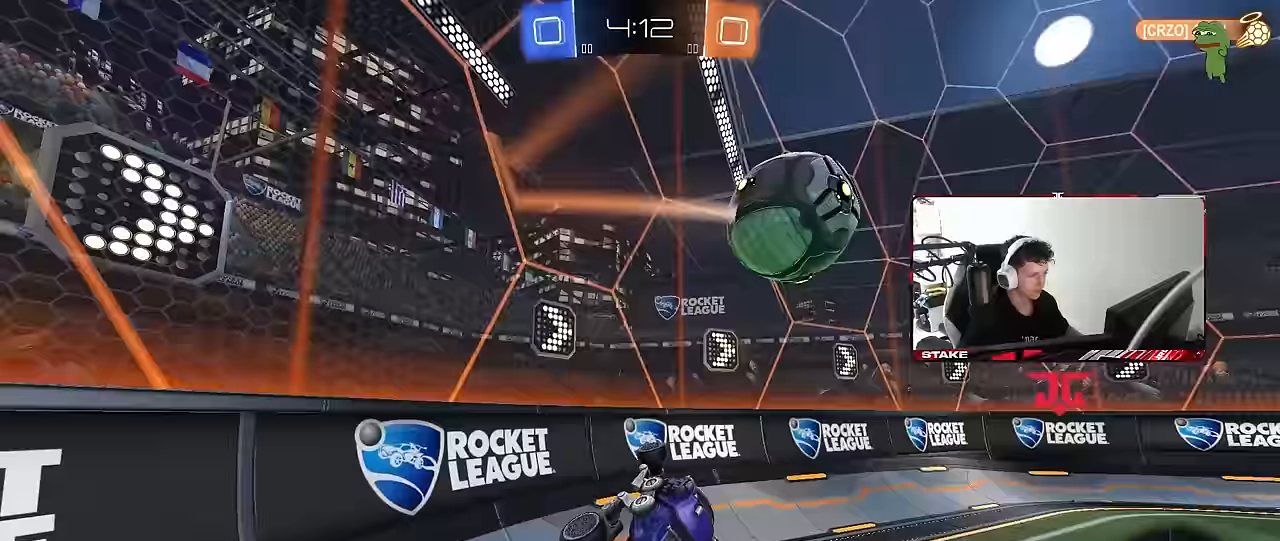
{"keys": ["shift"], "mouse": ["right"], "mouse_move": "still", "events": [[100, "d", "up"], [100, "w", "down"], [250, "d", "down"], [383, "d", "up"], [383, "w", "up"], [433, "mouse_right", "down"], [483, "mouse_left", "up"], [483, "shift", "down"]]}
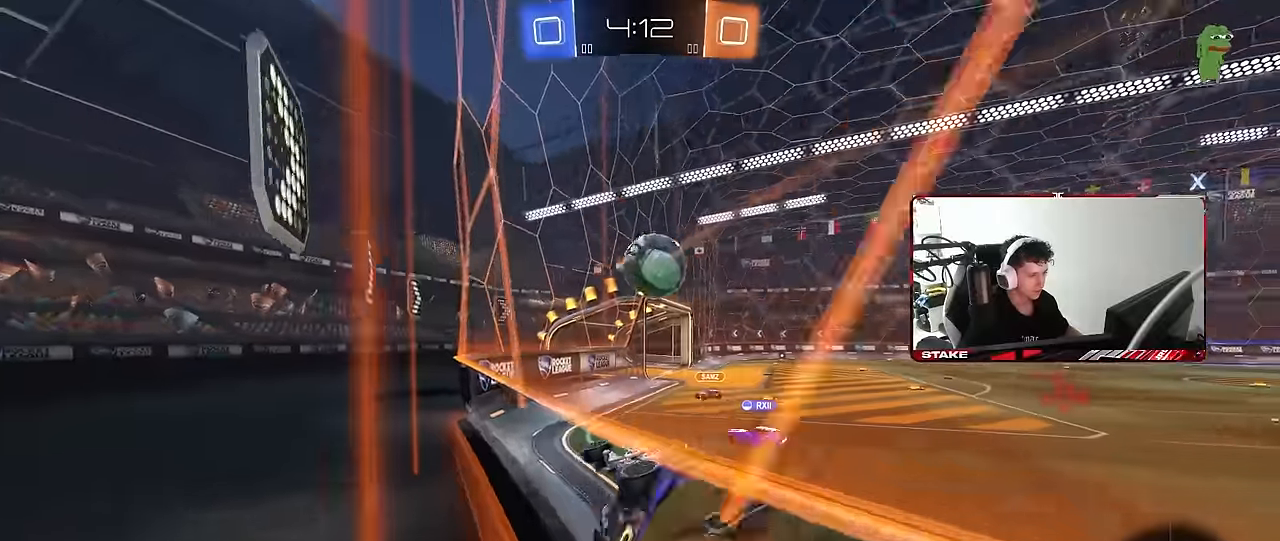
{"keys": ["d"], "mouse": [], "mouse_move": "still", "events": [[67, "d", "down"], [67, "mouse_right", "up"], [167, "mouse_left", "down"], [167, "mouse_right", "down"], [350, "mouse_right", "up"], [450, "mouse_left", "up"], [500, "shift", "up"]]}
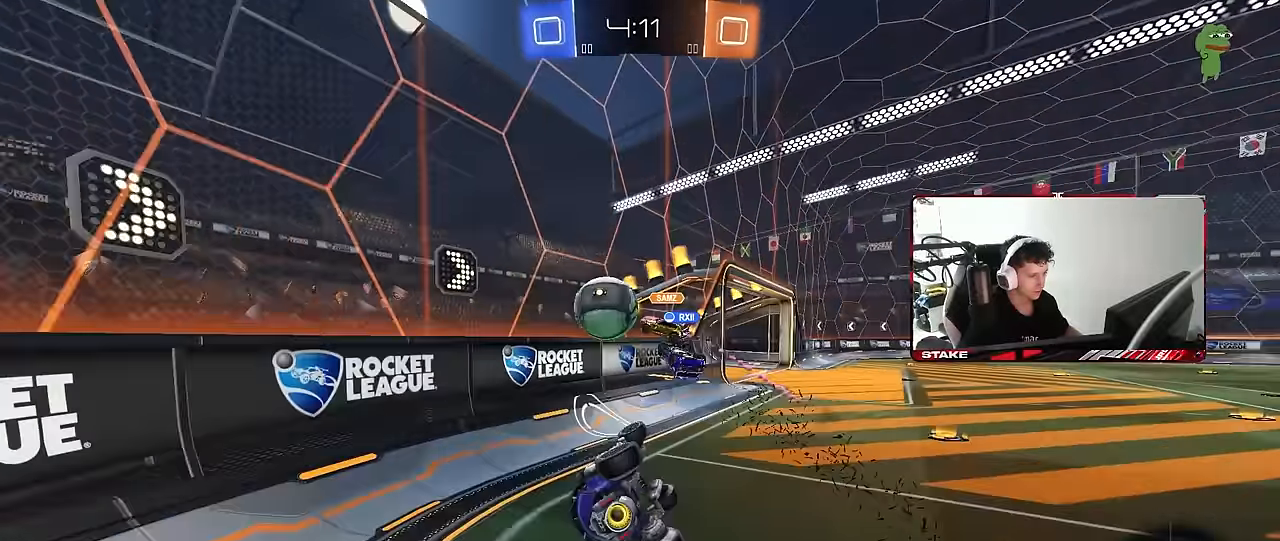
{"keys": ["d", "space"], "mouse": [], "mouse_move": "still", "events": [[233, "a", "down"], [233, "d", "up"], [233, "s", "down"], [233, "shift", "down"], [367, "a", "up"], [367, "s", "up"], [367, "space", "down"], [417, "d", "down"], [417, "shift", "up"]]}
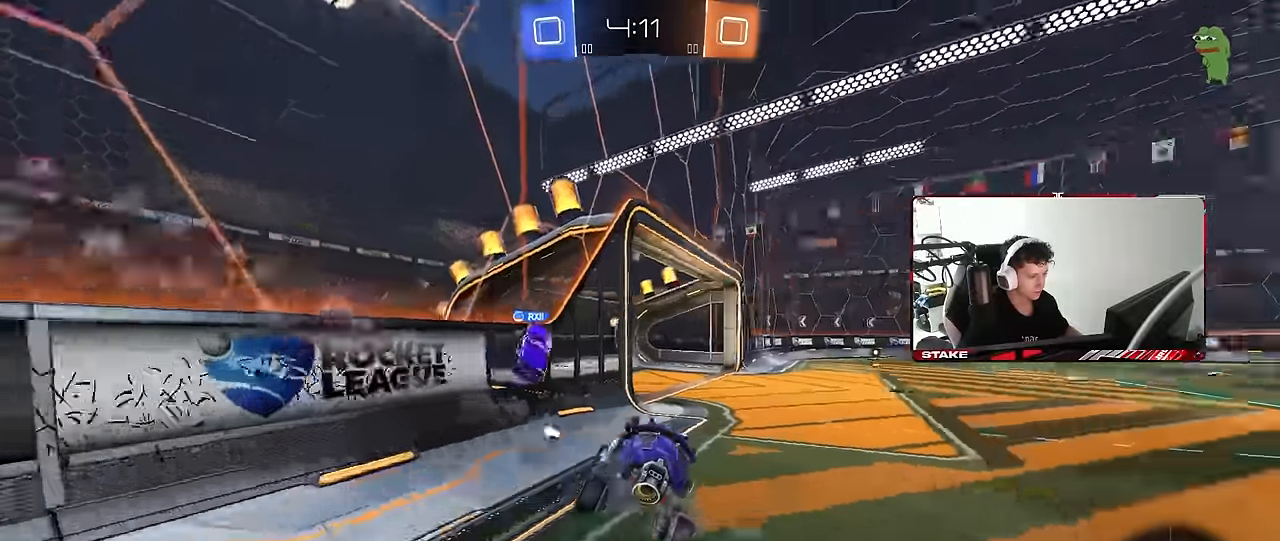
{"keys": ["d", "w"], "mouse": ["left"], "mouse_move": "still", "events": [[17, "space", "up"], [100, "a", "down"], [100, "d", "up"], [100, "shift", "down"], [200, "a", "up"], [200, "shift", "up"], [250, "d", "down"], [333, "w", "down"], [383, "mouse_left", "down"]]}
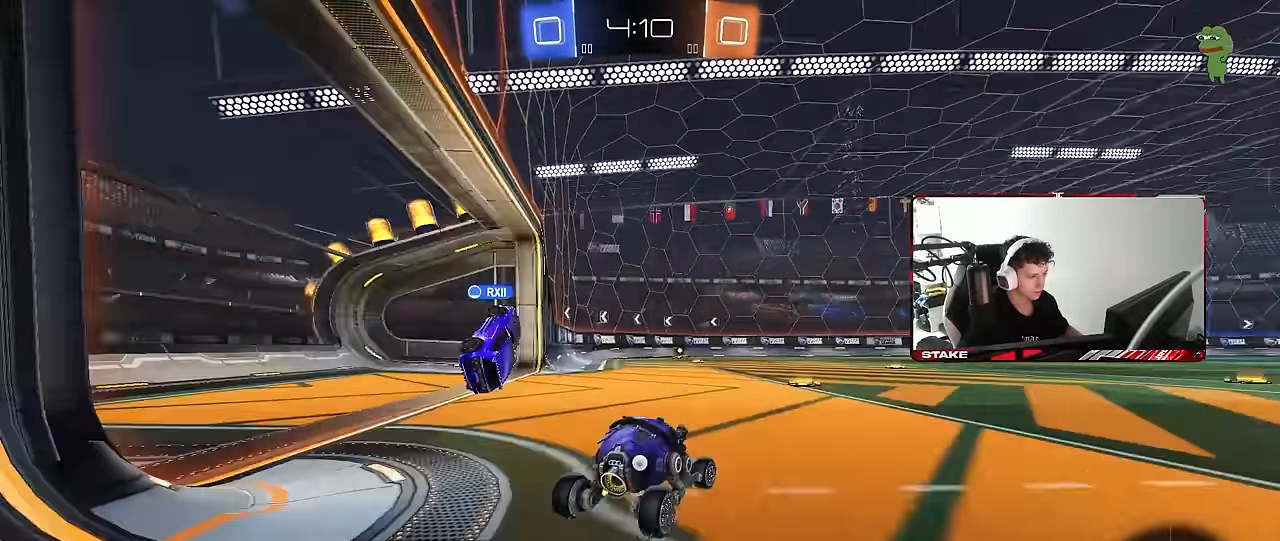
{"keys": ["a", "w"], "mouse": [], "mouse_move": "still", "events": [[67, "mouse_left", "up"], [117, "d", "up"], [167, "a", "down"]]}
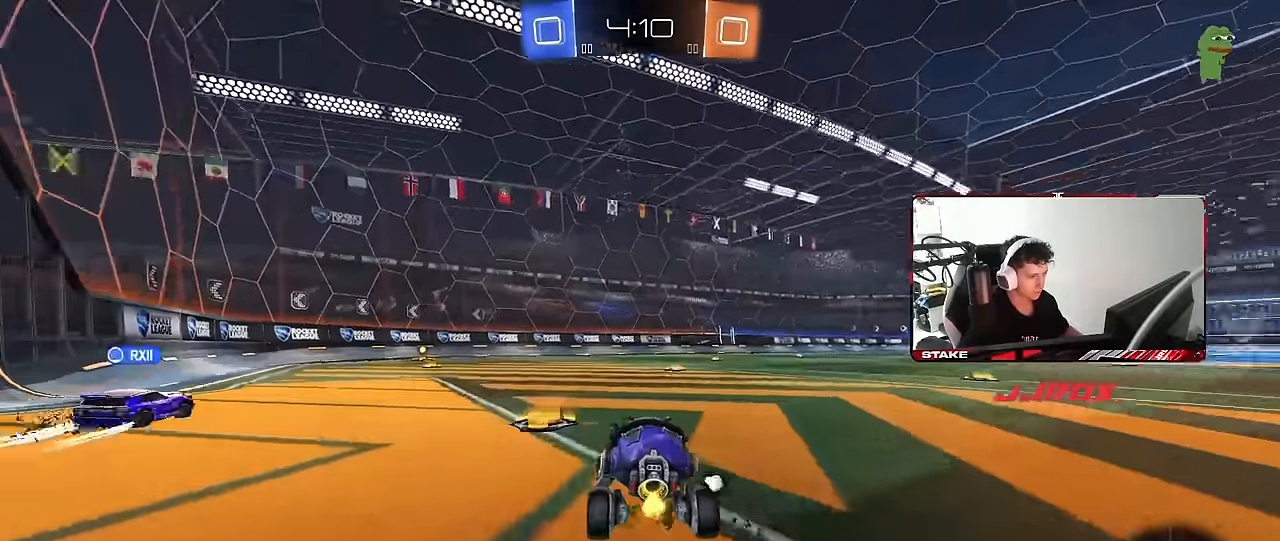
{"keys": ["d", "s", "shift", "space"], "mouse": [], "mouse_move": "up", "events": [[33, "a", "up"], [33, "mouse_left", "down"], [33, "mouse_right", "down"], [83, "d", "down"], [133, "mouse_right", "up"], [133, "shift", "down"], [183, "mouse_right", "down"], [233, "s", "down"], [233, "w", "up"], [283, "mouse_left", "up"], [333, "space", "down"], [367, "mouse_right", "up"]]}
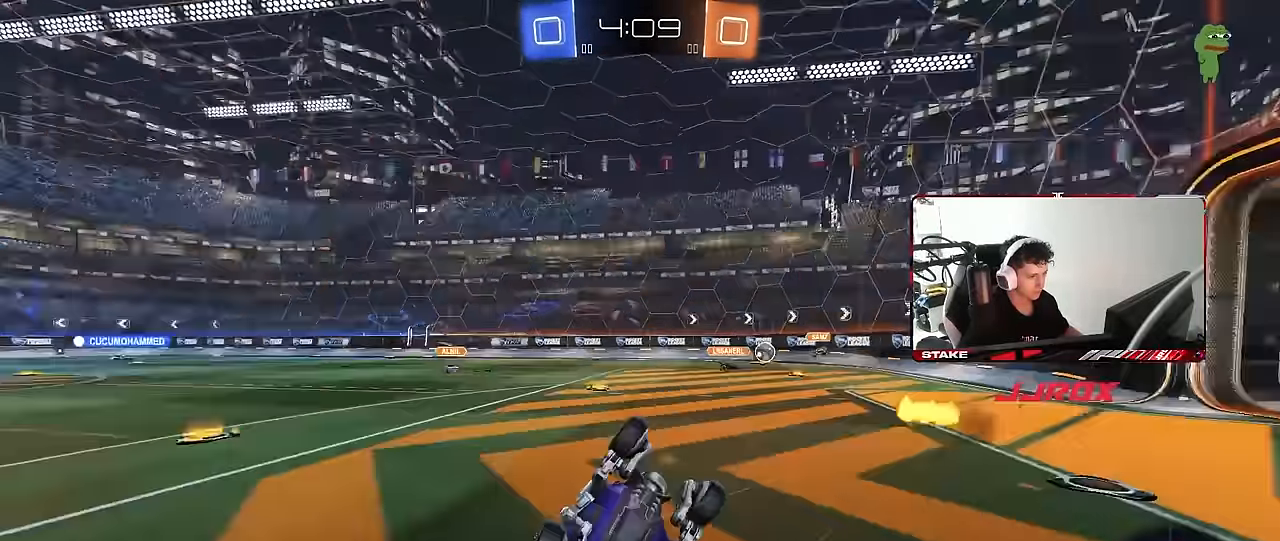
{"keys": ["d"], "mouse": [], "mouse_move": "still", "events": [[67, "space", "up"], [100, "s", "up"], [150, "mouse_left", "down"], [250, "s", "down"], [283, "mouse_left", "up"], [433, "s", "up"], [433, "shift", "up"]]}
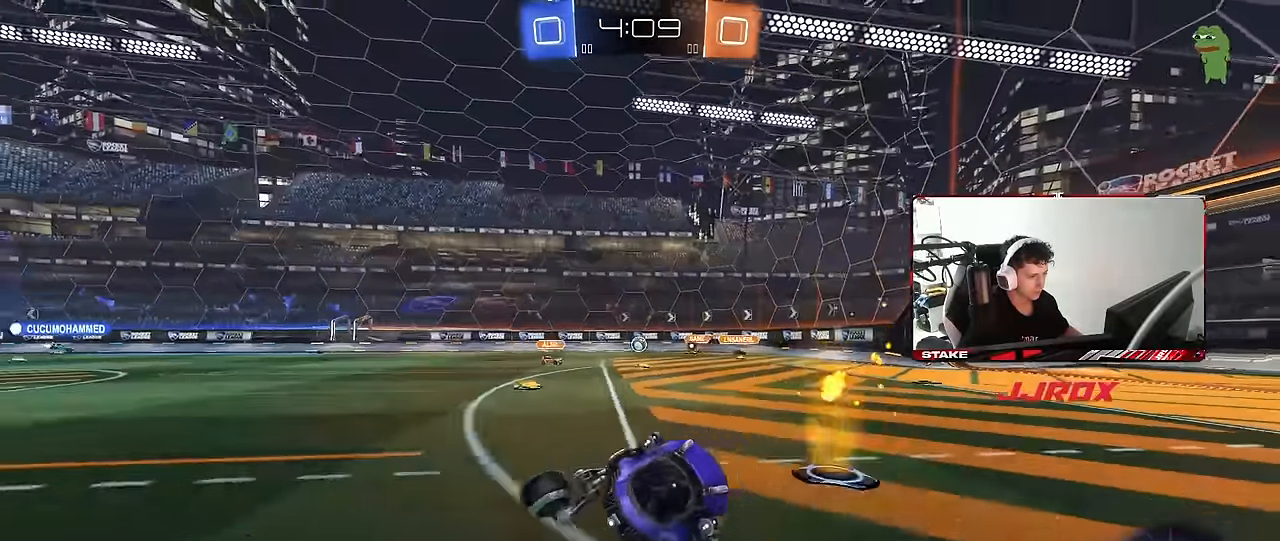
{"keys": ["d", "w"], "mouse": [], "mouse_move": "still", "events": [[33, "space", "down"], [117, "w", "down"], [217, "space", "up"], [300, "mouse_left", "down"], [450, "mouse_left", "up"]]}
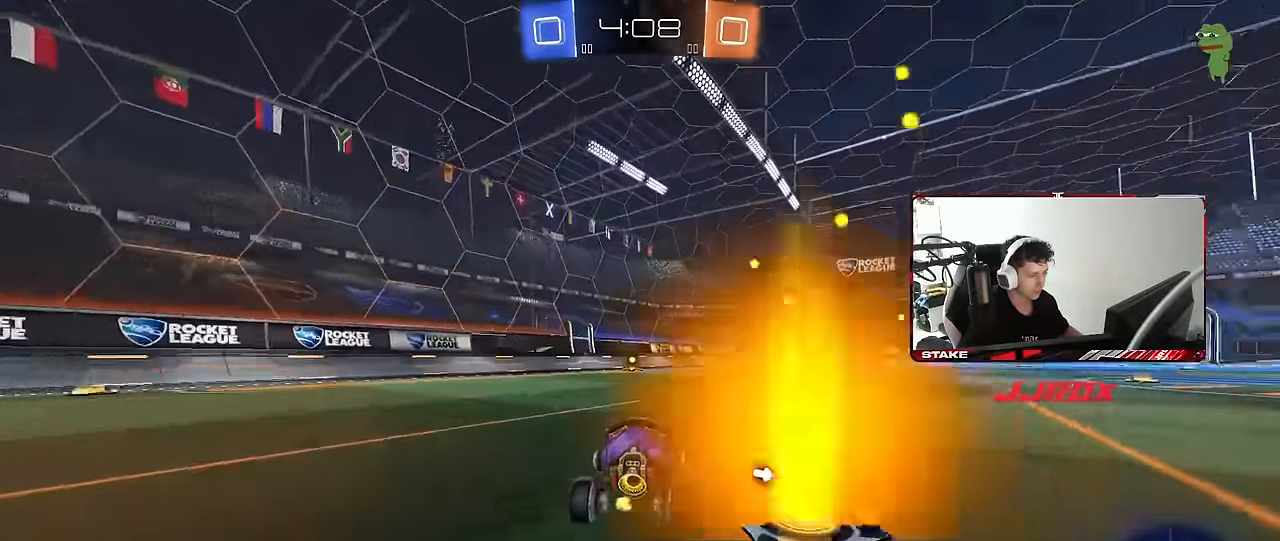
{"keys": ["w"], "mouse": [], "mouse_move": "still", "events": [[33, "d", "up"], [183, "d", "down"], [283, "space", "down"], [417, "d", "up"], [417, "space", "up"]]}
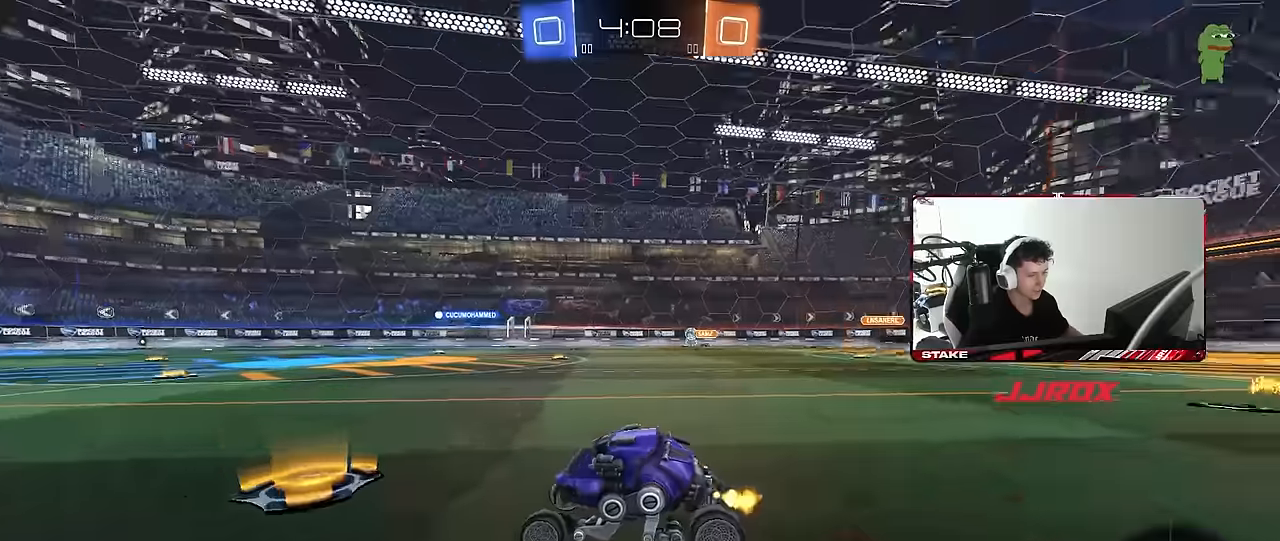
{"keys": ["a", "s", "shift"], "mouse": [], "mouse_move": "still", "events": [[17, "d", "down"], [50, "mouse_right", "down"], [150, "d", "up"], [150, "mouse_right", "up"], [200, "a", "down"], [200, "shift", "down"], [300, "mouse_left", "down"], [300, "mouse_right", "down"], [334, "s", "down"], [334, "w", "up"], [434, "mouse_left", "up"], [434, "mouse_right", "up"]]}